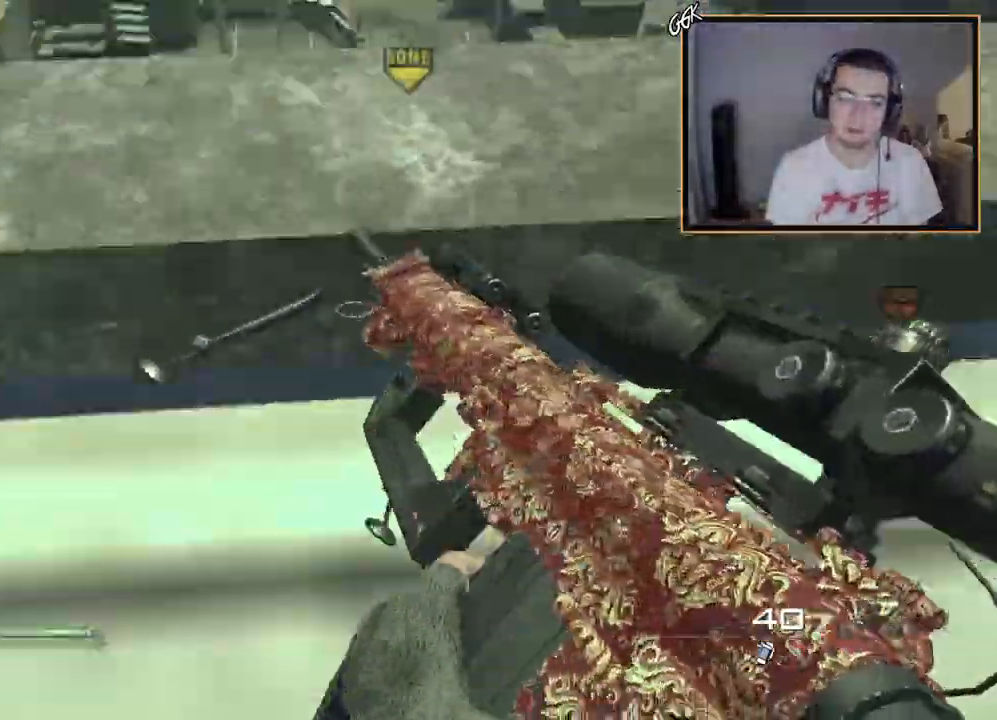
Gameplay with a controller (PlayStation layout); each line is a JSON object with the inputs held at the frame after it. "events" lists button and stick changes between this image and that frame as [ms after this image, input, new state], when the widget could be followed in between. Not read: R1.
{"buttons": [], "left_stick": "up-right", "right_stick": "center", "events": [[67, "right_stick", "center"], [267, "left_stick", "center"], [334, "right_stick", "left"], [434, "left_stick", "up-right"], [434, "right_stick", "center"]]}
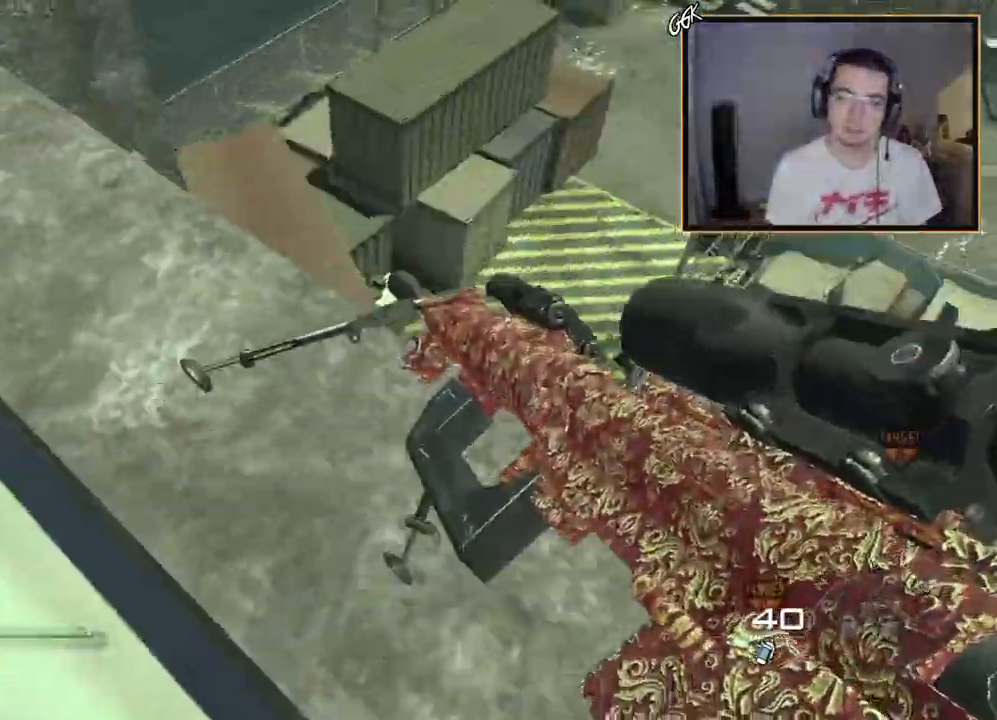
{"buttons": [], "left_stick": "center", "right_stick": "center", "events": [[67, "left_stick", "center"], [201, "right_stick", "up"], [284, "right_stick", "center"], [351, "SQUARE", "down"], [367, "R2", "down"], [451, "SQUARE", "up"], [501, "R2", "up"]]}
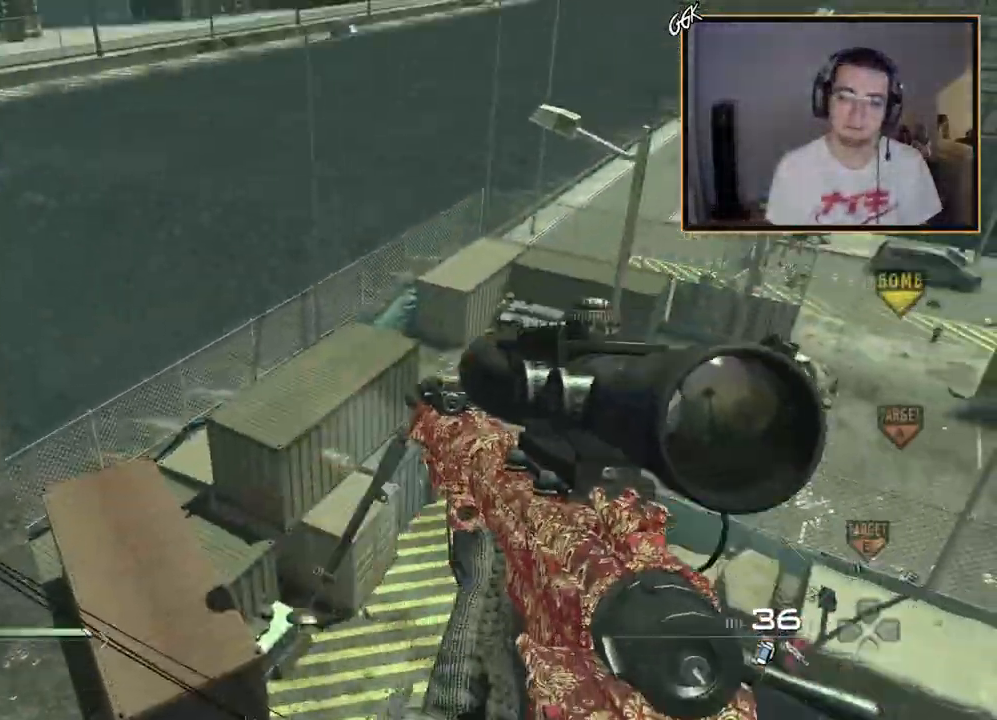
{"buttons": [], "left_stick": "center", "right_stick": "center", "events": [[83, "right_stick", "down"], [150, "left_stick", "right"], [183, "right_stick", "center"], [300, "left_stick", "center"], [317, "TRIANGLE", "down"], [367, "TRIANGLE", "up"], [434, "TRIANGLE", "down"], [500, "TRIANGLE", "up"]]}
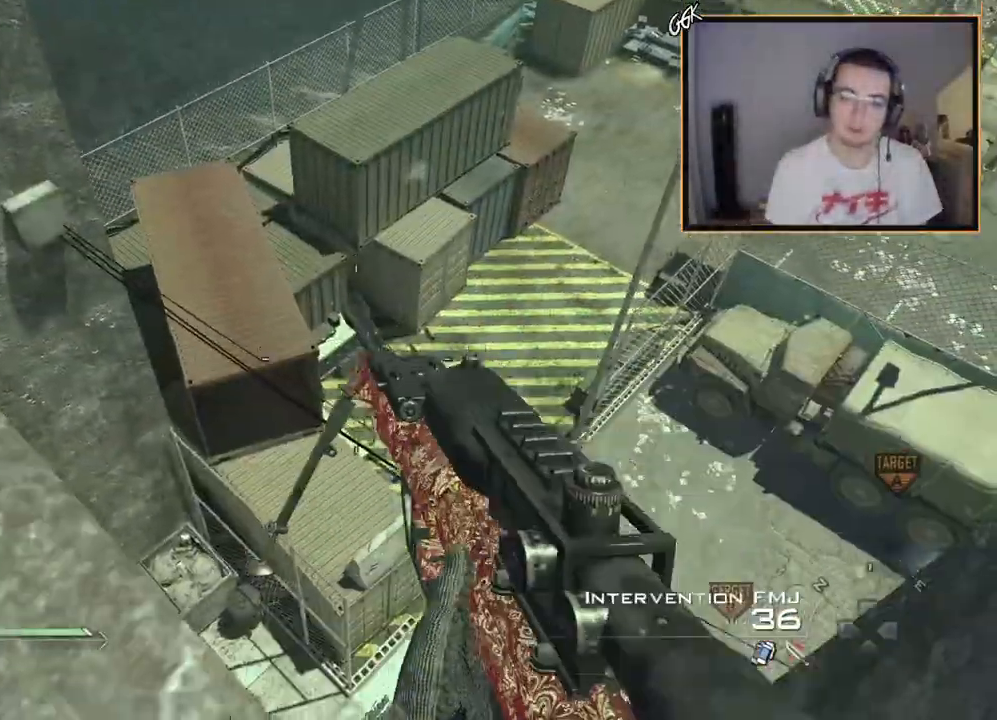
{"buttons": [], "left_stick": "center", "right_stick": "up", "events": [[134, "left_stick", "down-left"], [184, "right_stick", "up"], [267, "left_stick", "center"], [301, "right_stick", "center"], [484, "right_stick", "up"]]}
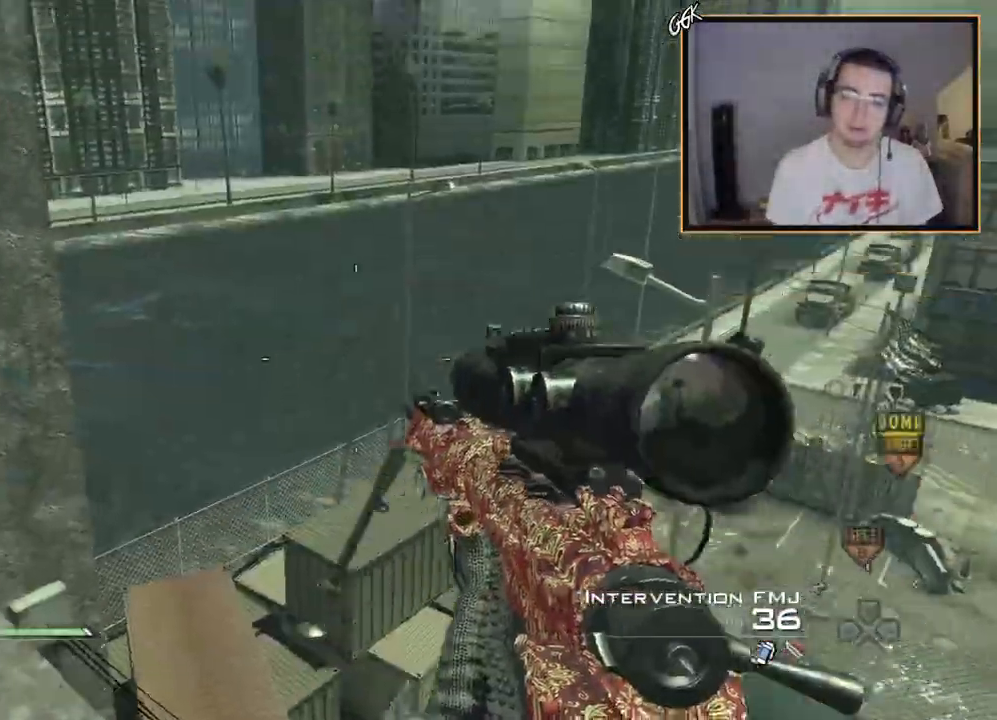
{"buttons": ["CROSS"], "left_stick": "center", "right_stick": "right", "events": [[67, "right_stick", "center"], [100, "left_stick", "up"], [217, "right_stick", "right"], [283, "CROSS", "down"], [350, "left_stick", "center"]]}
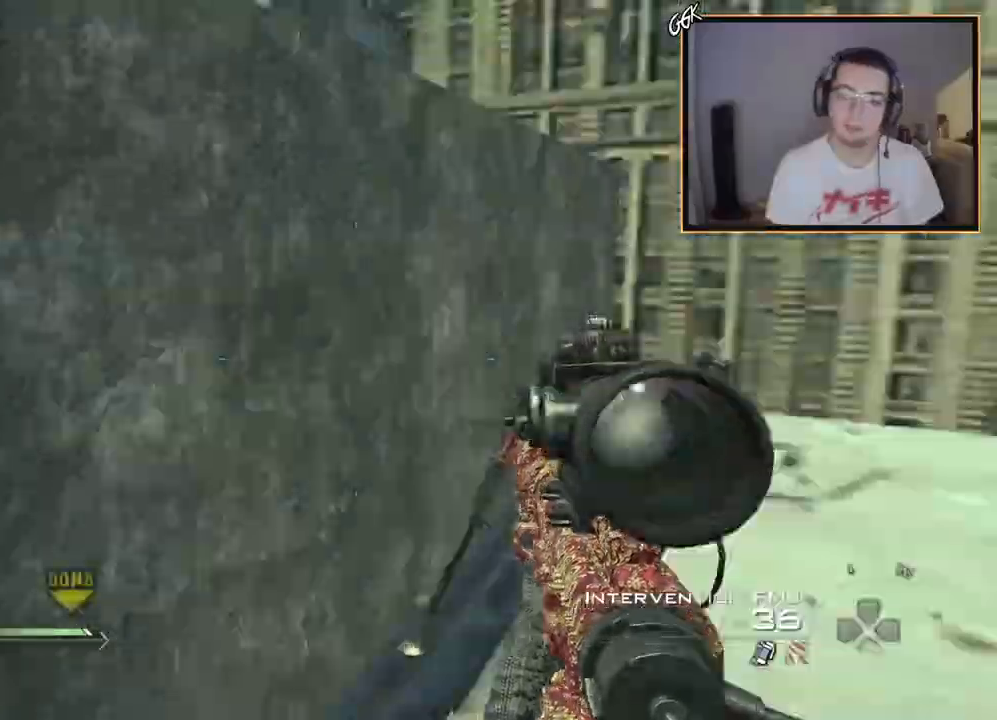
{"buttons": ["CROSS", "TRIANGLE", "R2"], "left_stick": "center", "right_stick": "right", "events": [[234, "SQUARE", "down"], [317, "R2", "down"], [367, "SQUARE", "up"], [367, "TRIANGLE", "down"]]}
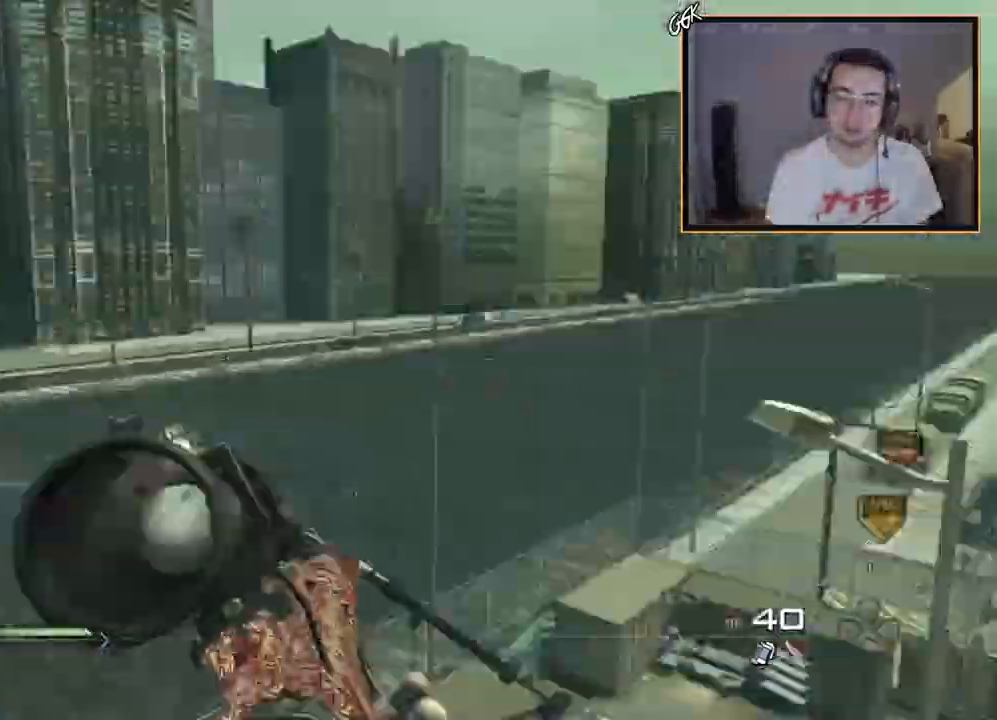
{"buttons": ["CROSS"], "left_stick": "center", "right_stick": "right", "events": [[17, "TRIANGLE", "up"], [50, "R2", "up"], [217, "SQUARE", "down"], [233, "R2", "down"], [317, "TRIANGLE", "down"], [334, "SQUARE", "up"], [467, "TRIANGLE", "up"], [484, "R2", "up"]]}
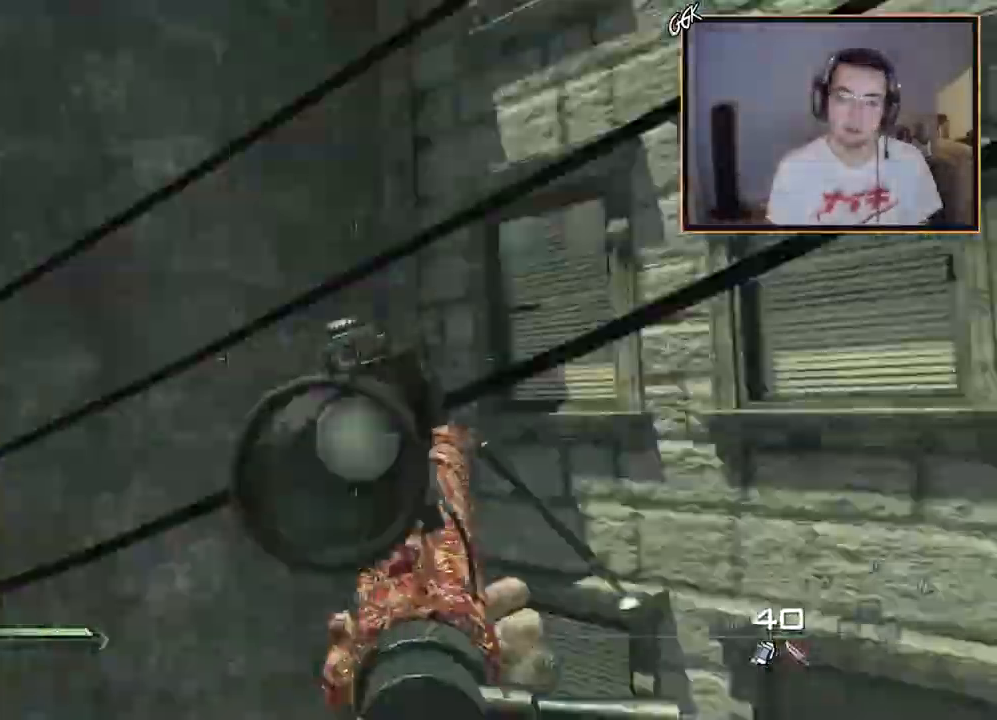
{"buttons": ["CROSS"], "left_stick": "center", "right_stick": "right"}
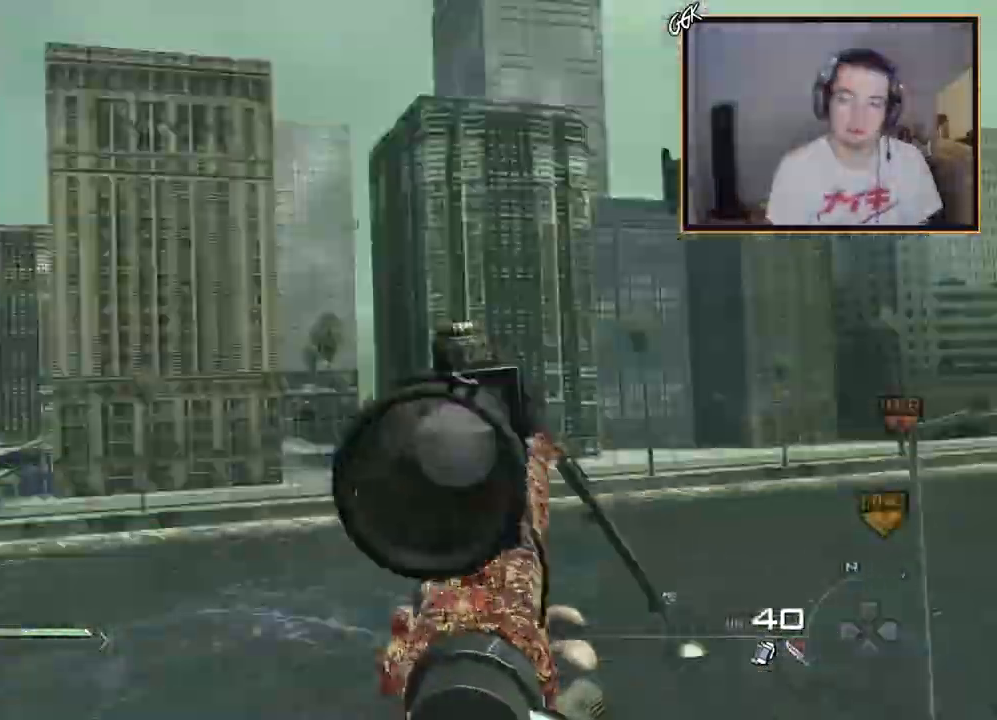
{"buttons": ["CROSS"], "left_stick": "center", "right_stick": "right", "events": [[133, "SQUARE", "down"], [183, "R2", "down"], [233, "TRIANGLE", "down"], [267, "SQUARE", "up"], [367, "TRIANGLE", "up"], [400, "R2", "up"]]}
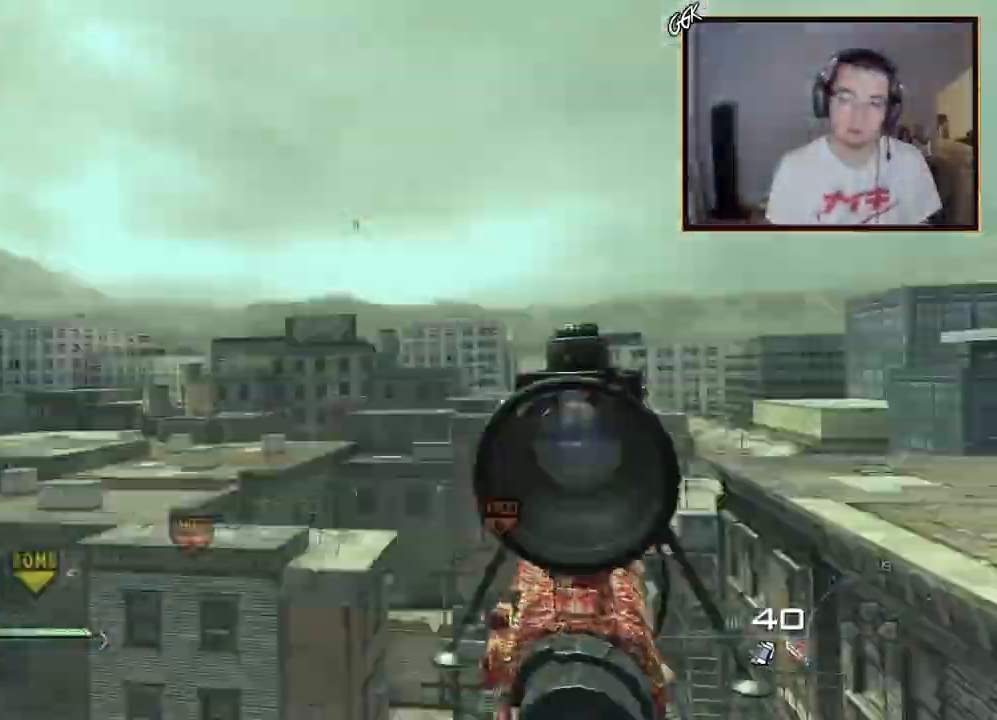
{"buttons": ["CROSS"], "left_stick": "center", "right_stick": "right", "events": [[100, "SQUARE", "down"], [134, "R2", "down"], [234, "TRIANGLE", "down"], [251, "SQUARE", "up"], [367, "TRIANGLE", "up"], [384, "R2", "up"]]}
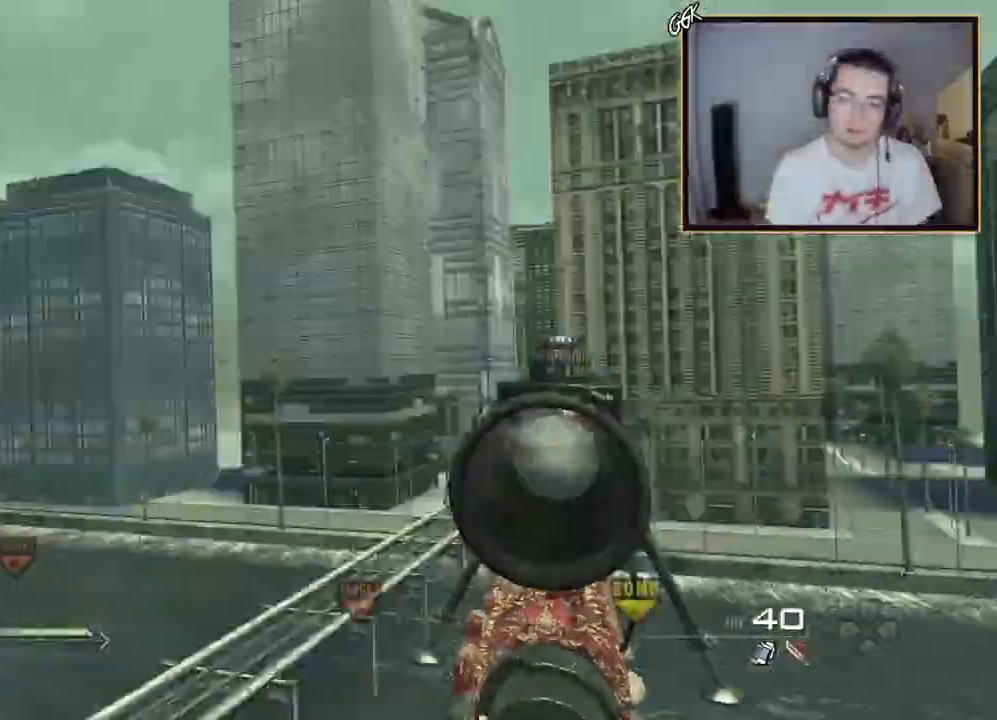
{"buttons": ["CROSS", "SQUARE"], "left_stick": "center", "right_stick": "right"}
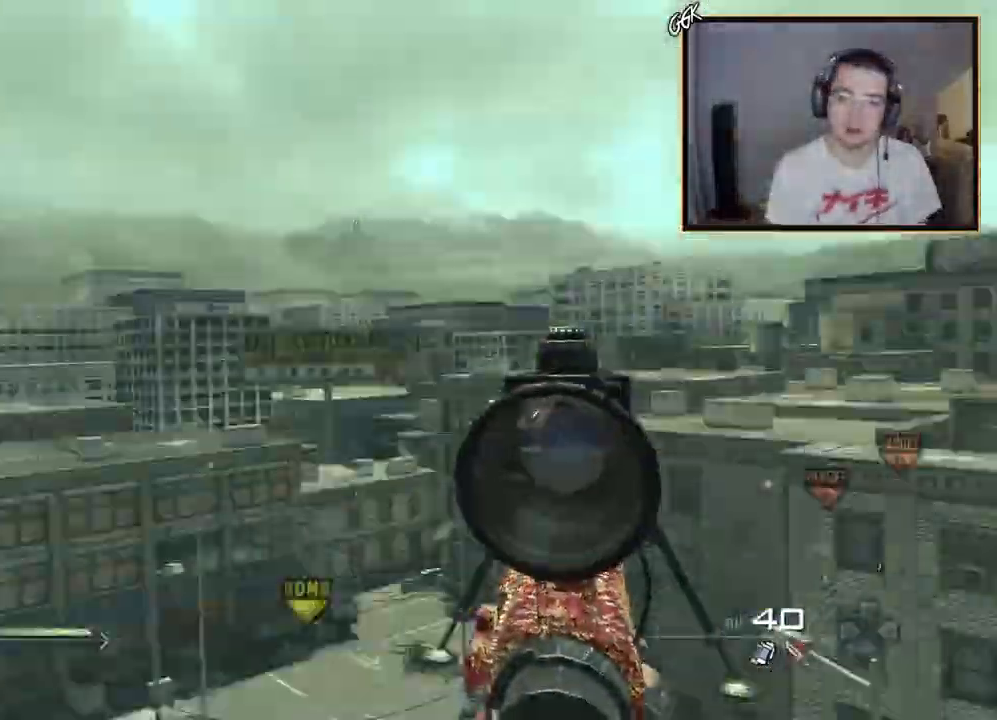
{"buttons": ["CROSS", "R2"], "left_stick": "center", "right_stick": "right", "events": [[50, "CROSS", "up"], [50, "R2", "down"], [117, "TRIANGLE", "down"], [134, "CROSS", "down"], [134, "SQUARE", "up"], [201, "R2", "up"], [201, "TRIANGLE", "up"], [501, "R2", "down"]]}
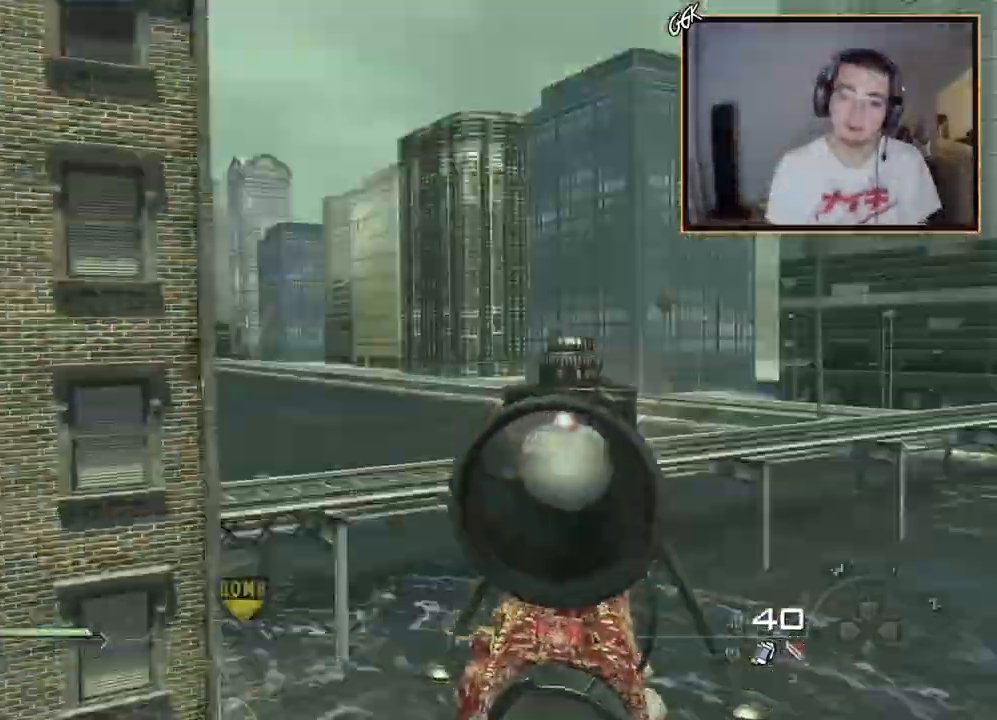
{"buttons": ["CROSS", "R2"], "left_stick": "center", "right_stick": "center", "events": [[33, "TRIANGLE", "down"], [150, "TRIANGLE", "up"], [183, "R2", "up"], [183, "SQUARE", "down"], [367, "SQUARE", "up"], [417, "R2", "down"], [484, "right_stick", "center"]]}
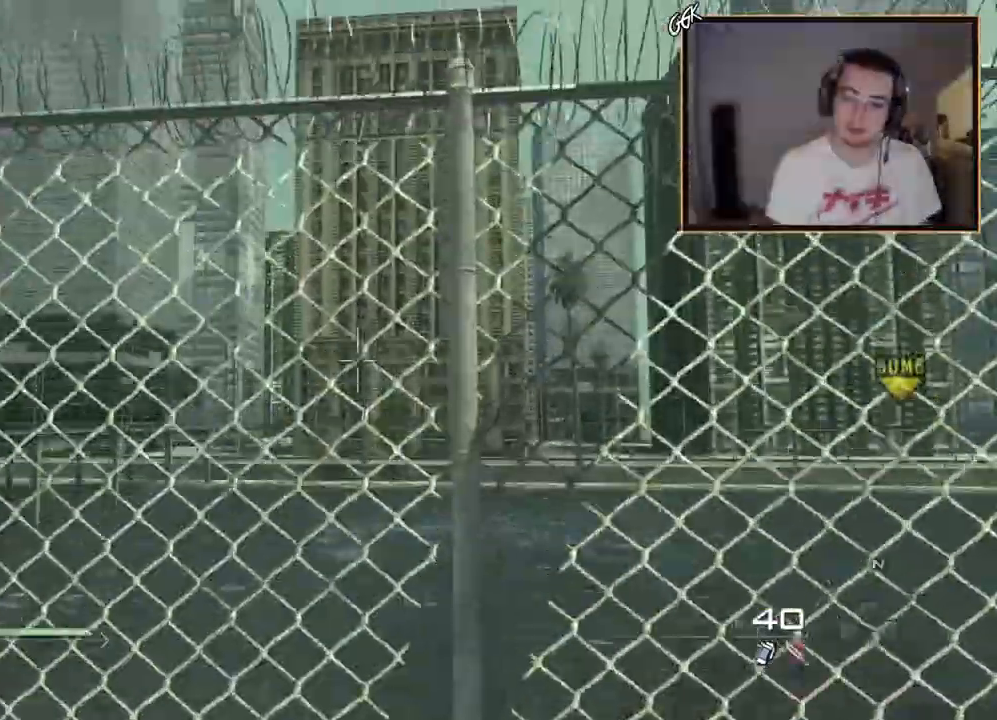
{"buttons": ["TRIANGLE"], "left_stick": "center", "right_stick": "center", "events": [[34, "CROSS", "up"], [184, "R2", "up"], [467, "TRIANGLE", "down"]]}
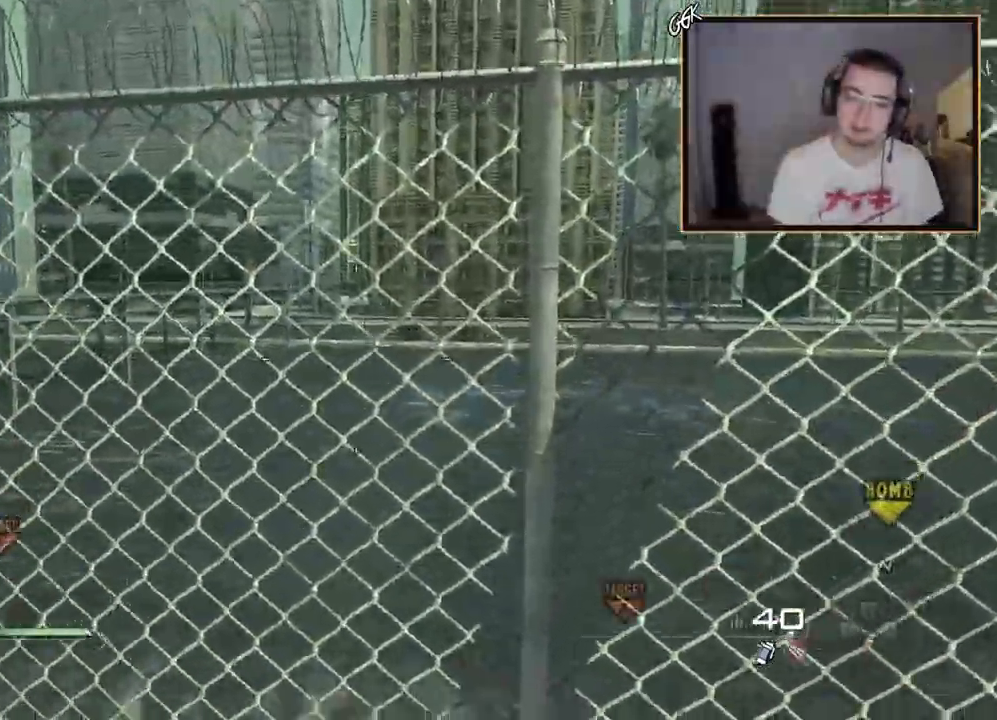
{"buttons": [], "left_stick": "up", "right_stick": "left", "events": [[83, "TRIANGLE", "up"], [167, "SQUARE", "down"], [200, "left_stick", "right"], [250, "left_stick", "up-right"], [267, "SQUARE", "up"], [367, "right_stick", "left"], [500, "left_stick", "up"]]}
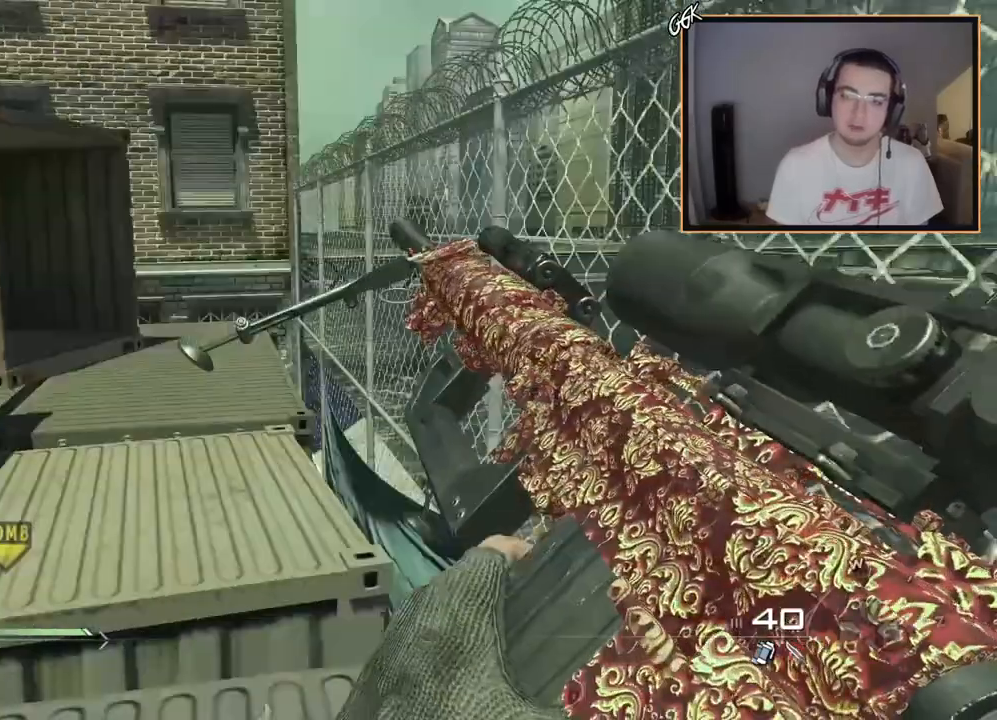
{"buttons": [], "left_stick": "up-right", "right_stick": "center", "events": [[100, "right_stick", "center"], [134, "L3", "down"], [301, "L3", "up"], [317, "left_stick", "right"], [467, "left_stick", "up-right"]]}
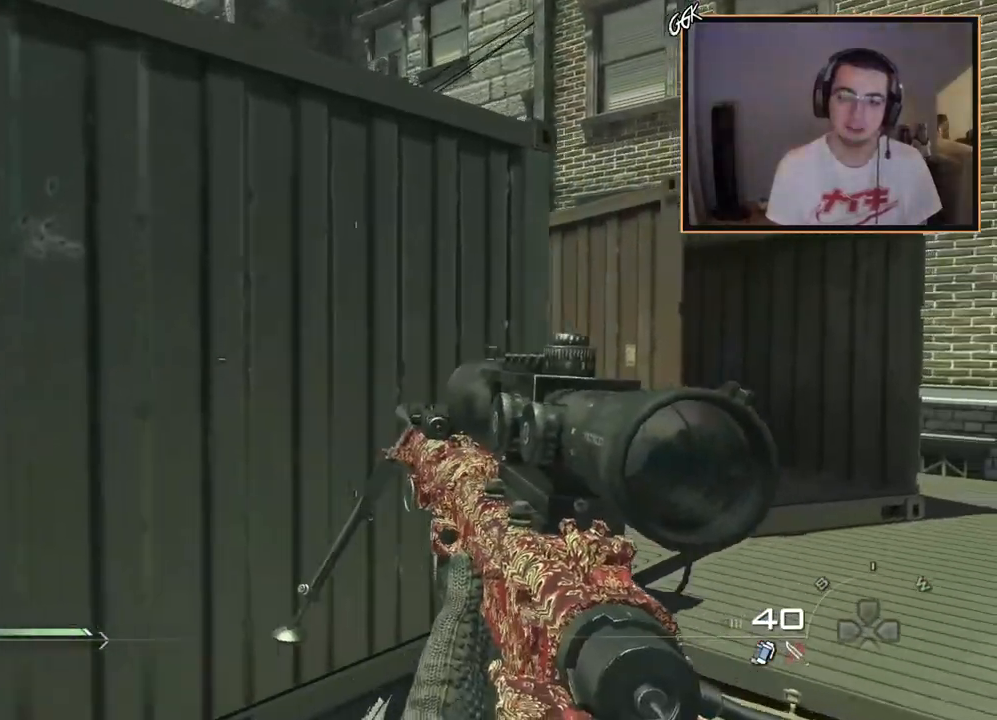
{"buttons": [], "left_stick": "center", "right_stick": "center", "events": [[50, "left_stick", "center"], [117, "right_stick", "left"], [183, "DPAD_UP", "down"], [233, "right_stick", "center"], [300, "DPAD_UP", "up"], [384, "SQUARE", "down"], [467, "SQUARE", "up"]]}
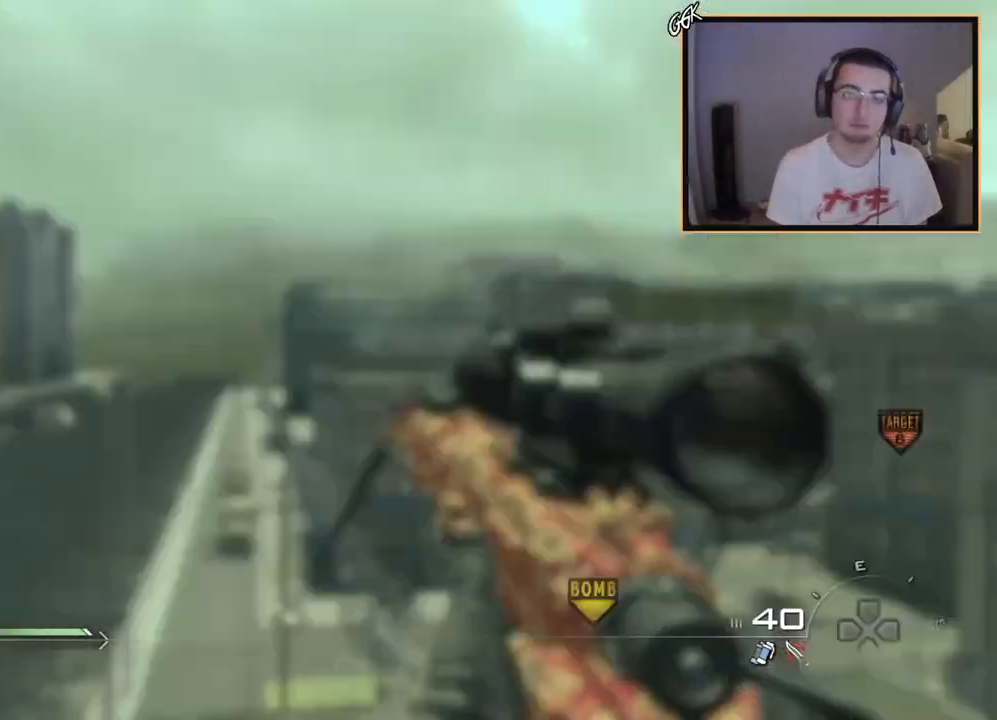
{"buttons": [], "left_stick": "up-right", "right_stick": "down", "events": [[201, "TRIANGLE", "down"], [267, "TRIANGLE", "up"], [317, "TRIANGLE", "down"], [334, "left_stick", "up-right"], [401, "TRIANGLE", "up"], [484, "right_stick", "down"]]}
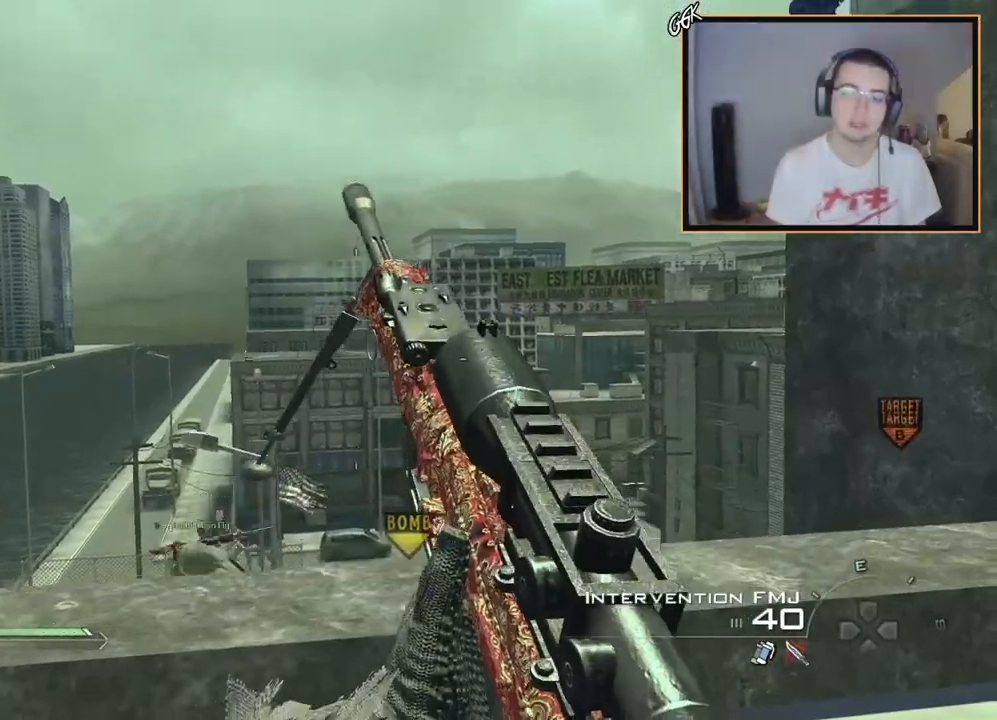
{"buttons": [], "left_stick": "up-right", "right_stick": "center", "events": [[134, "right_stick", "center"], [367, "right_stick", "down-left"], [501, "right_stick", "center"]]}
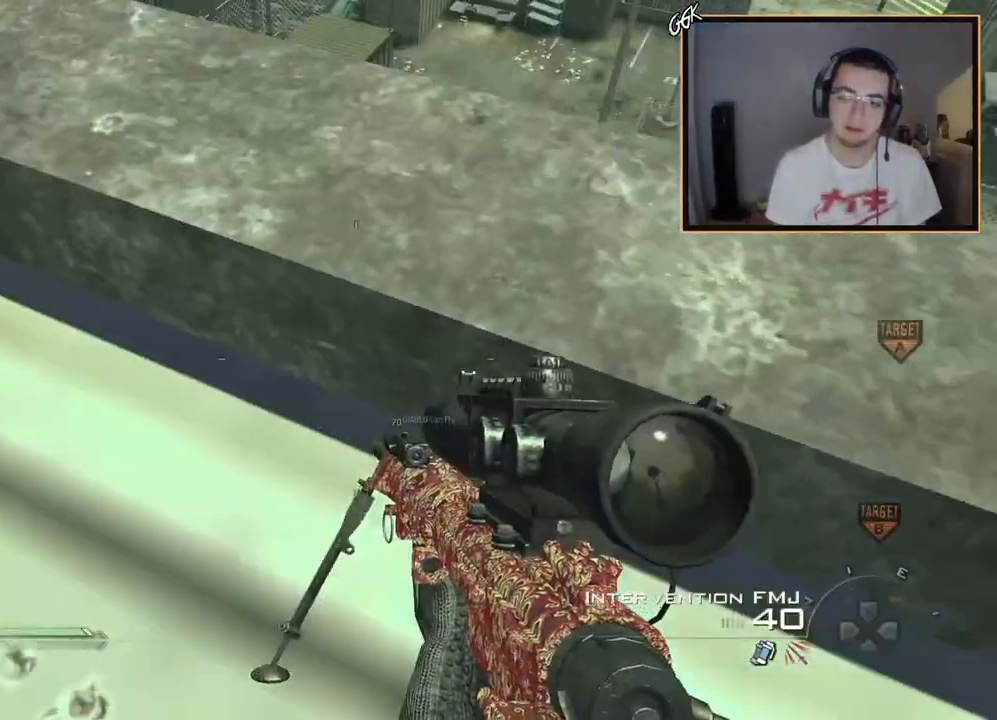
{"buttons": [], "left_stick": "center", "right_stick": "center", "events": [[50, "left_stick", "center"]]}